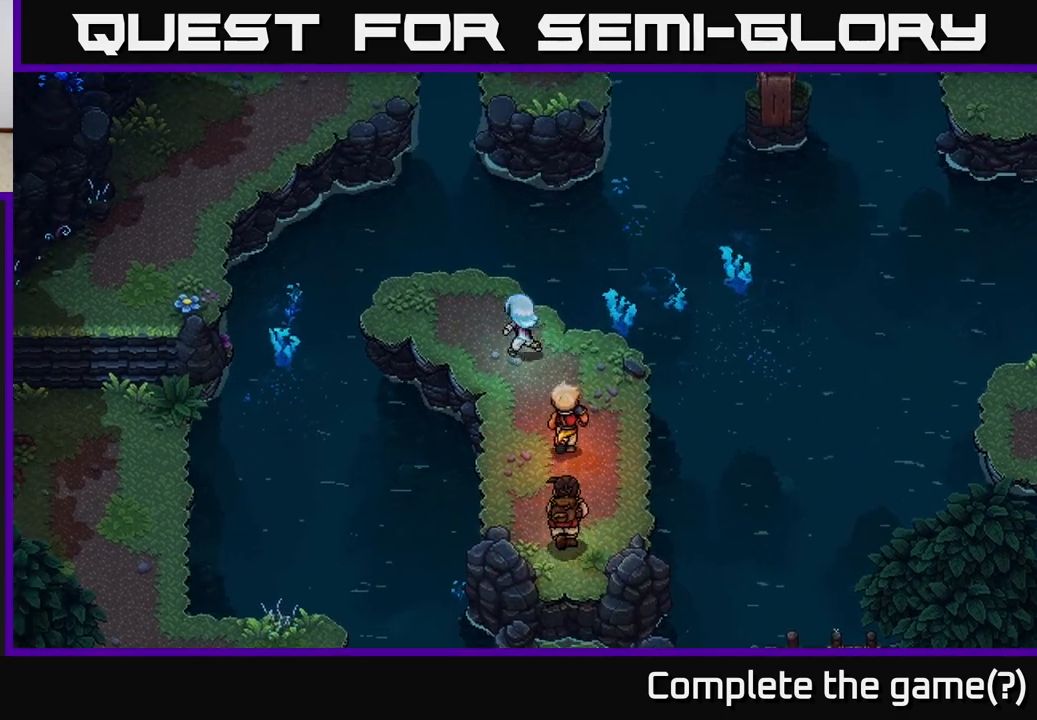
Gameplay with a controller (Xbox layout); each line is a JSON object with the inputs held at the frame after it. "events" lists button and stick changes between this image and that frame as [ms after this image, input, new state], when the widget could be followed in between.
{"buttons": [], "left_stick": "up-left", "right_stick": "center", "events": [[117, "left_stick", "center"], [267, "left_stick", "up-left"]]}
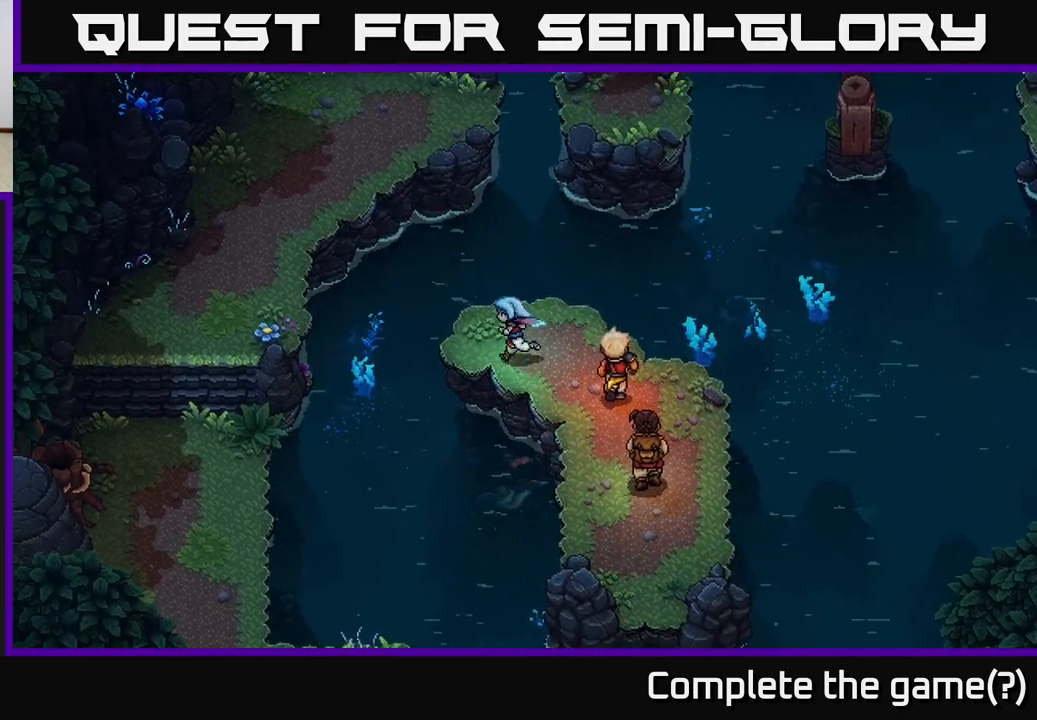
{"buttons": [], "left_stick": "down-left", "right_stick": "center", "events": [[17, "left_stick", "left"], [117, "A", "down"], [233, "A", "up"], [450, "left_stick", "down-left"]]}
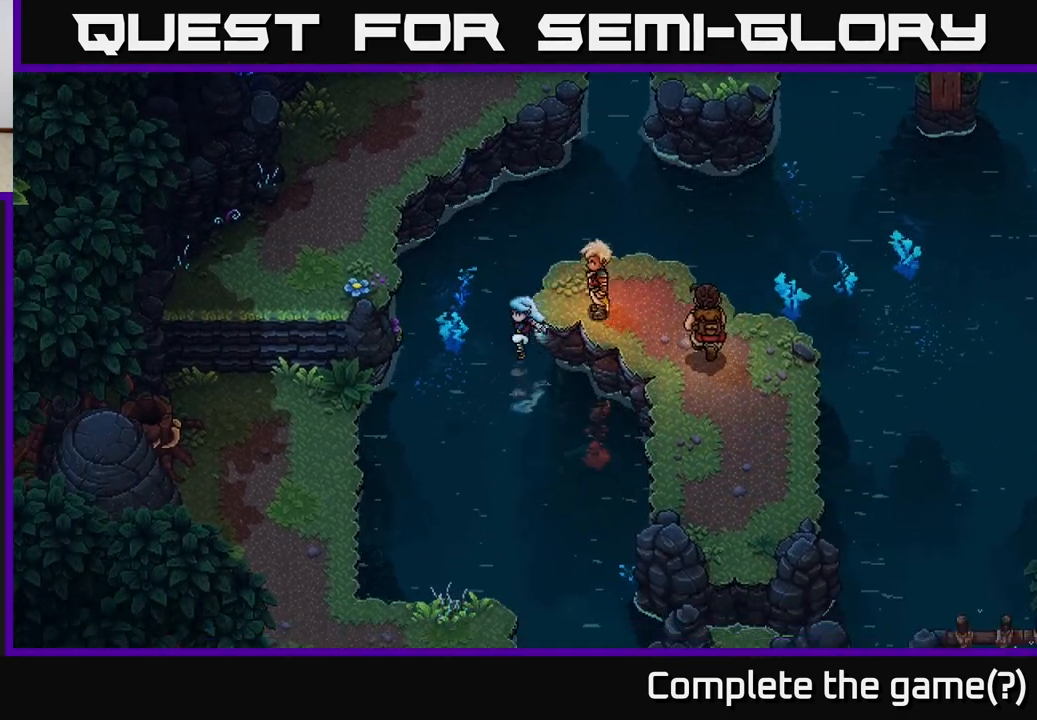
{"buttons": [], "left_stick": "left", "right_stick": "center", "events": [[183, "left_stick", "left"]]}
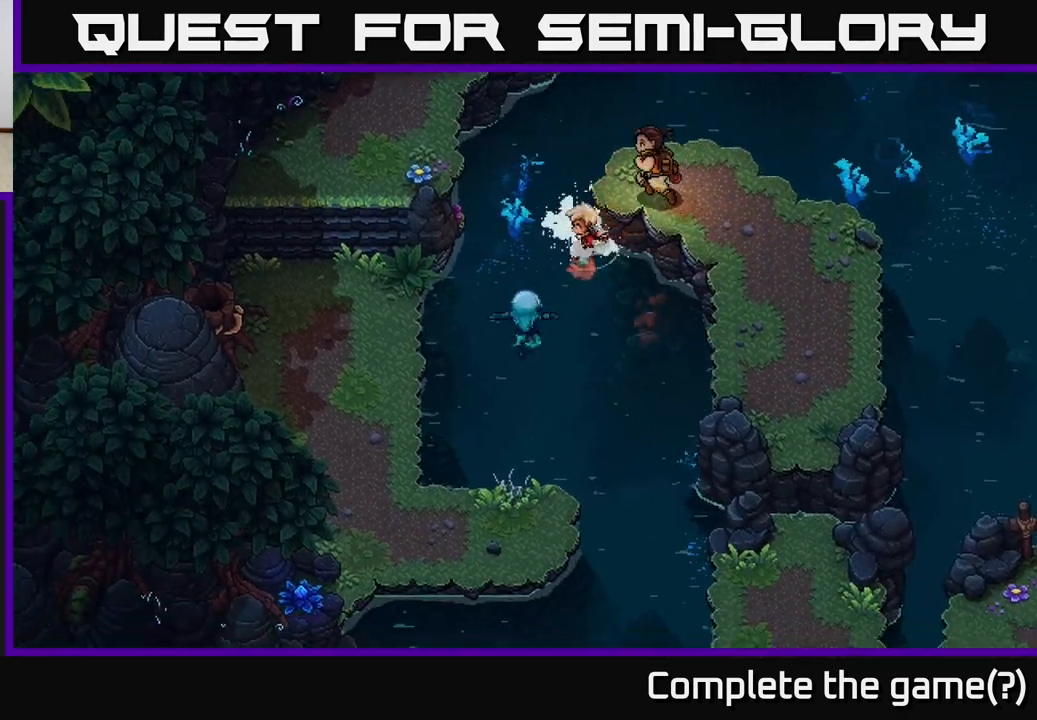
{"buttons": [], "left_stick": "left", "right_stick": "center", "events": []}
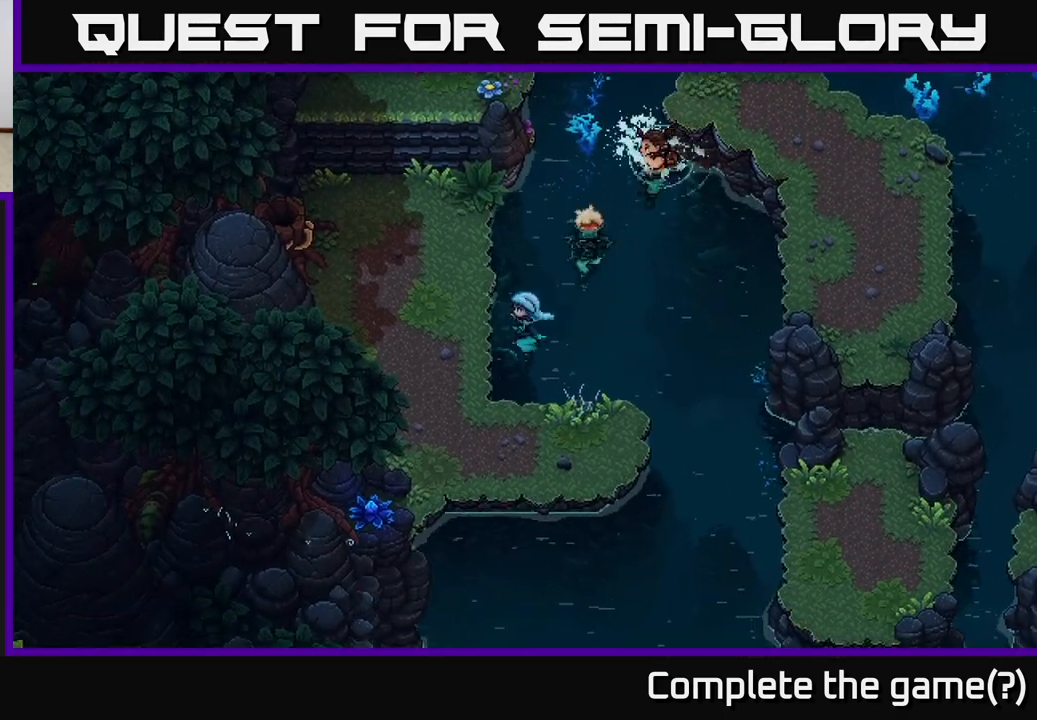
{"buttons": [], "left_stick": "left", "right_stick": "center", "events": [[217, "A", "down"], [333, "A", "up"], [383, "A", "down"], [500, "A", "up"]]}
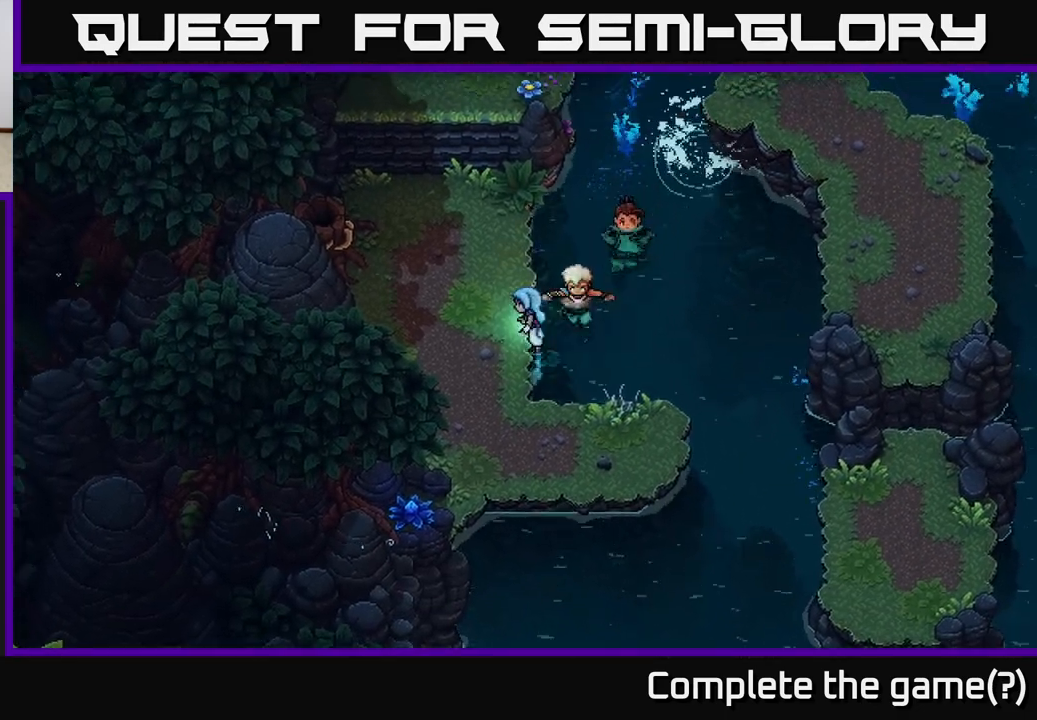
{"buttons": [], "left_stick": "up", "right_stick": "center", "events": [[50, "left_stick", "up-left"], [367, "left_stick", "up"]]}
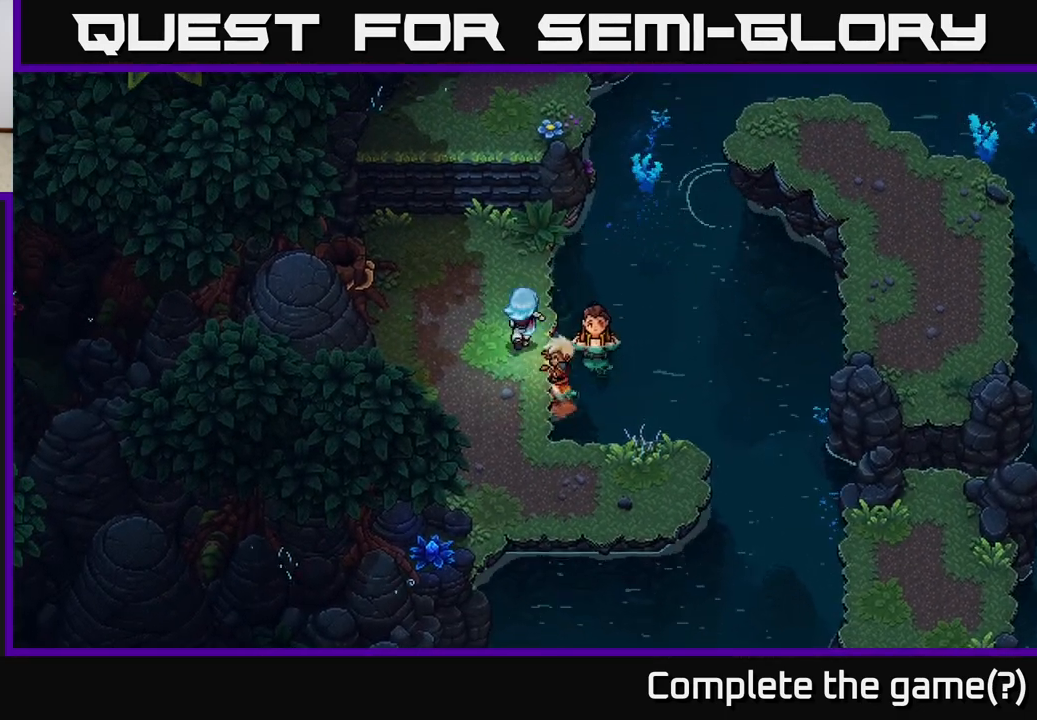
{"buttons": [], "left_stick": "up", "right_stick": "center", "events": [[317, "left_stick", "up-left"], [467, "left_stick", "up"]]}
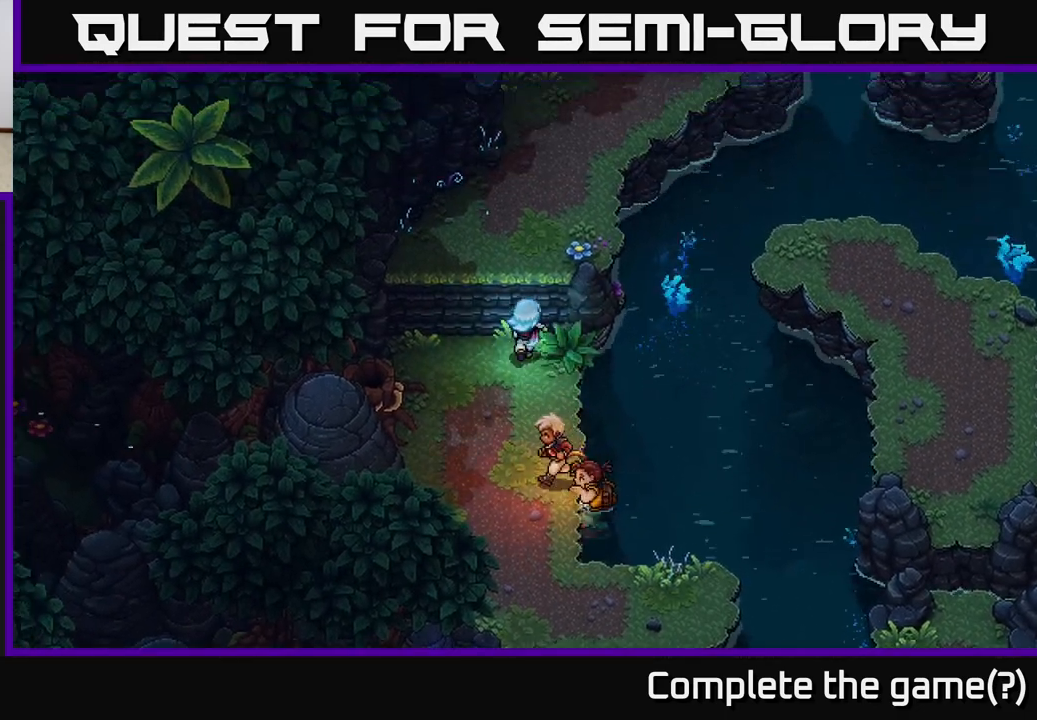
{"buttons": [], "left_stick": "up-right", "right_stick": "center", "events": [[467, "left_stick", "up-right"]]}
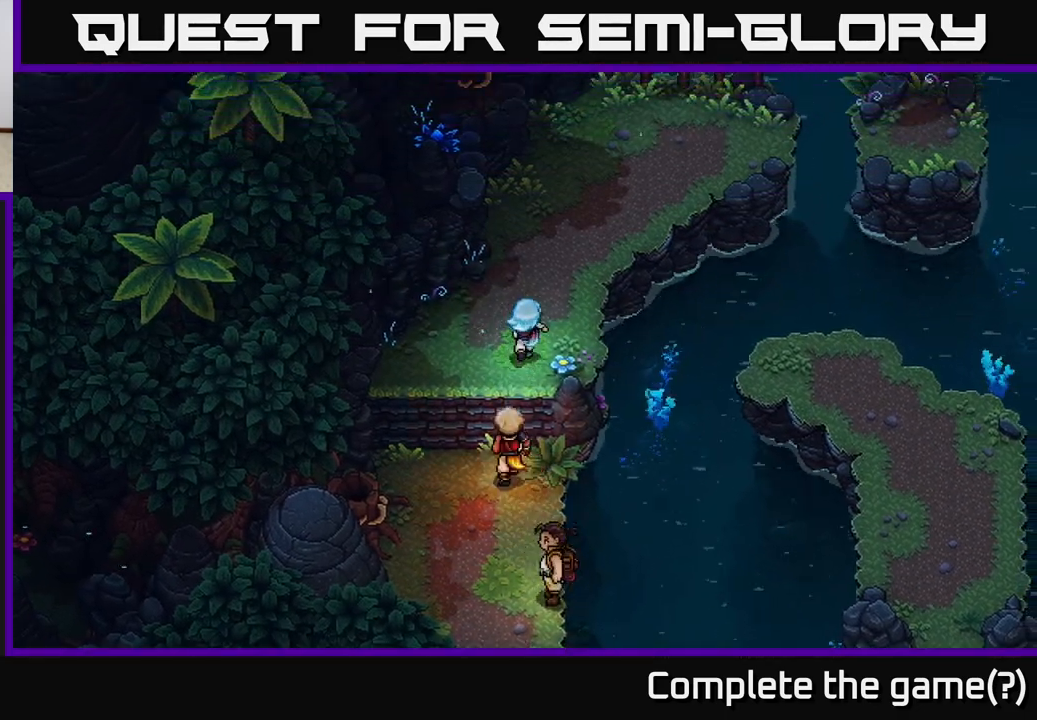
{"buttons": [], "left_stick": "up-right", "right_stick": "center", "events": [[250, "left_stick", "up"], [383, "left_stick", "up-right"]]}
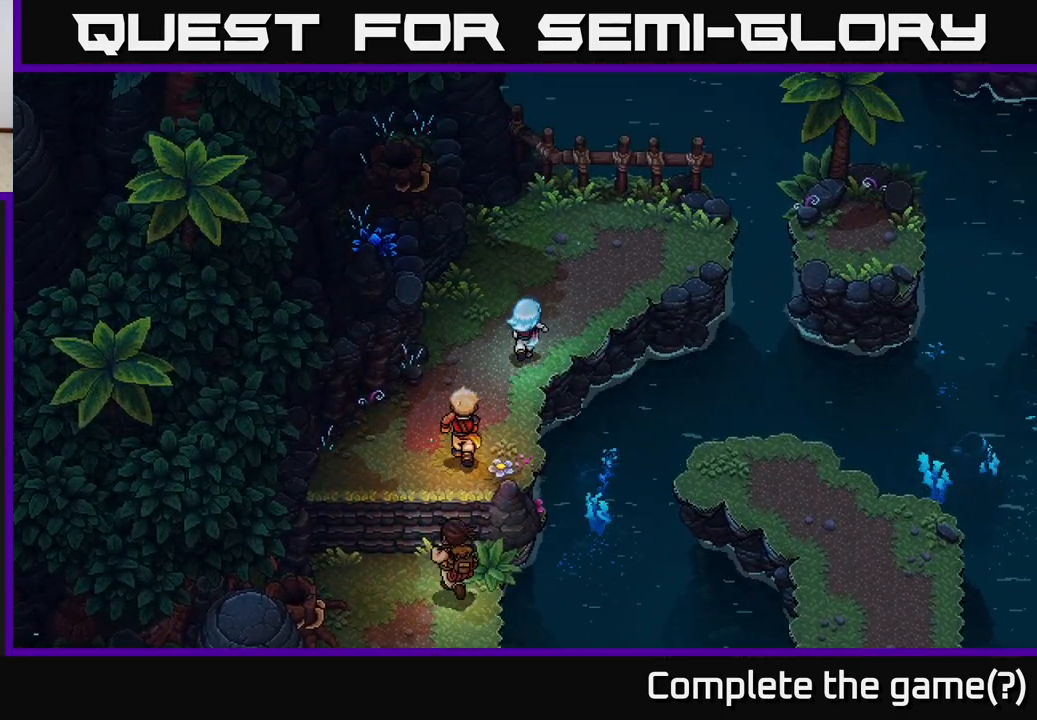
{"buttons": [], "left_stick": "up-right", "right_stick": "center", "events": []}
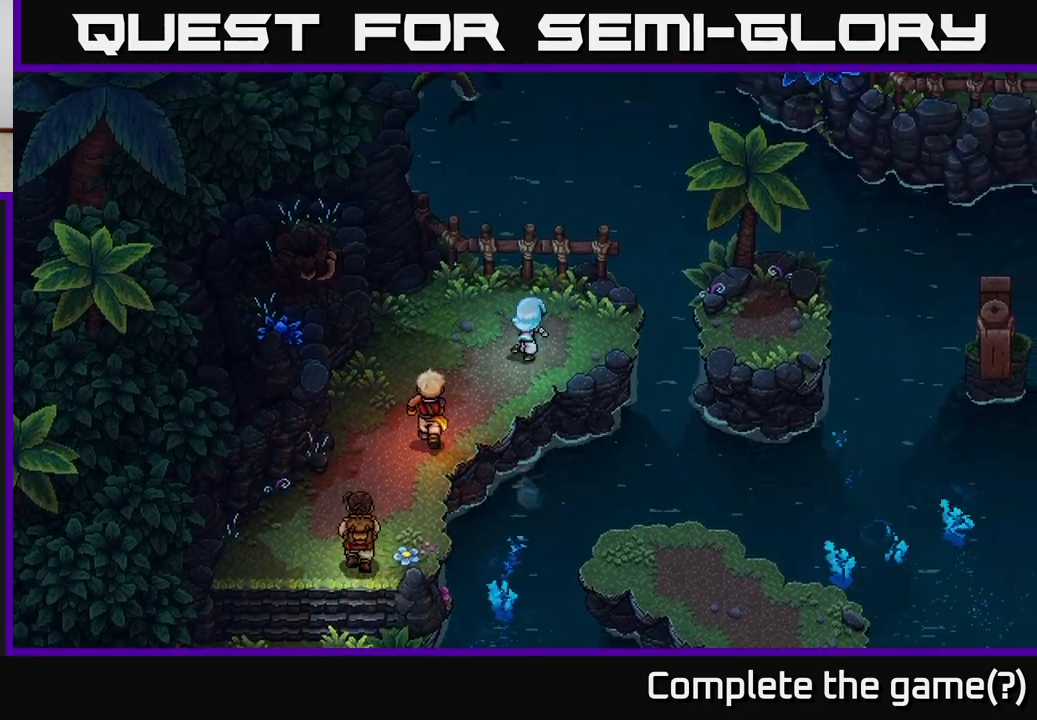
{"buttons": ["A"], "left_stick": "right", "right_stick": "center", "events": [[217, "left_stick", "right"], [383, "A", "down"]]}
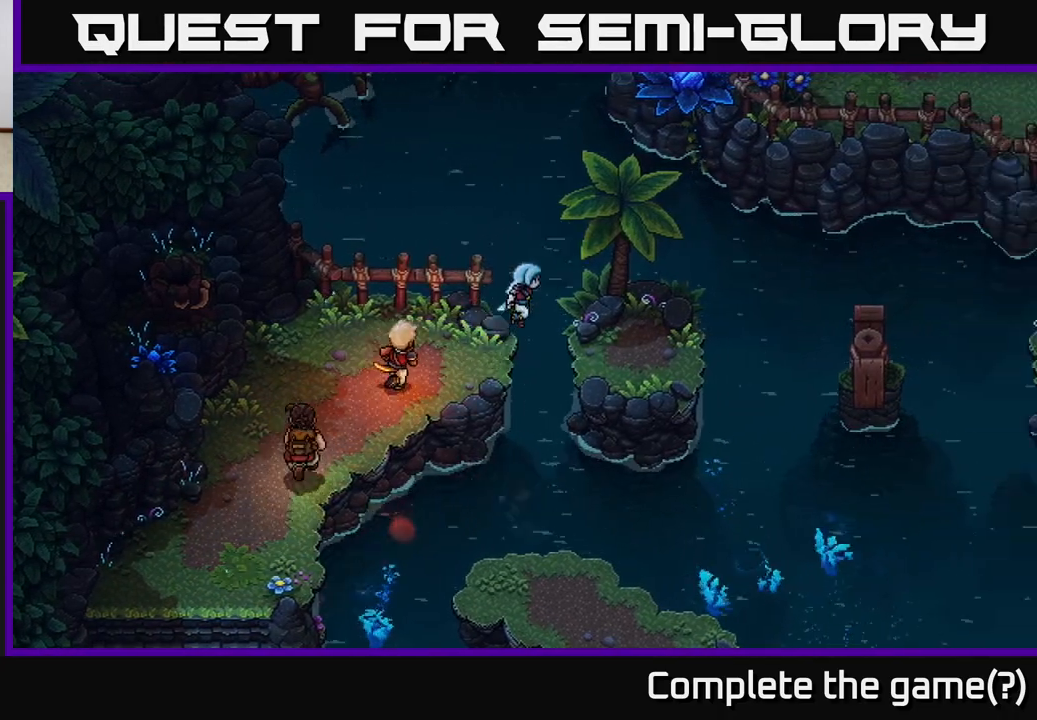
{"buttons": [], "left_stick": "right", "right_stick": "center", "events": [[50, "A", "up"], [333, "B", "down"], [433, "B", "up"]]}
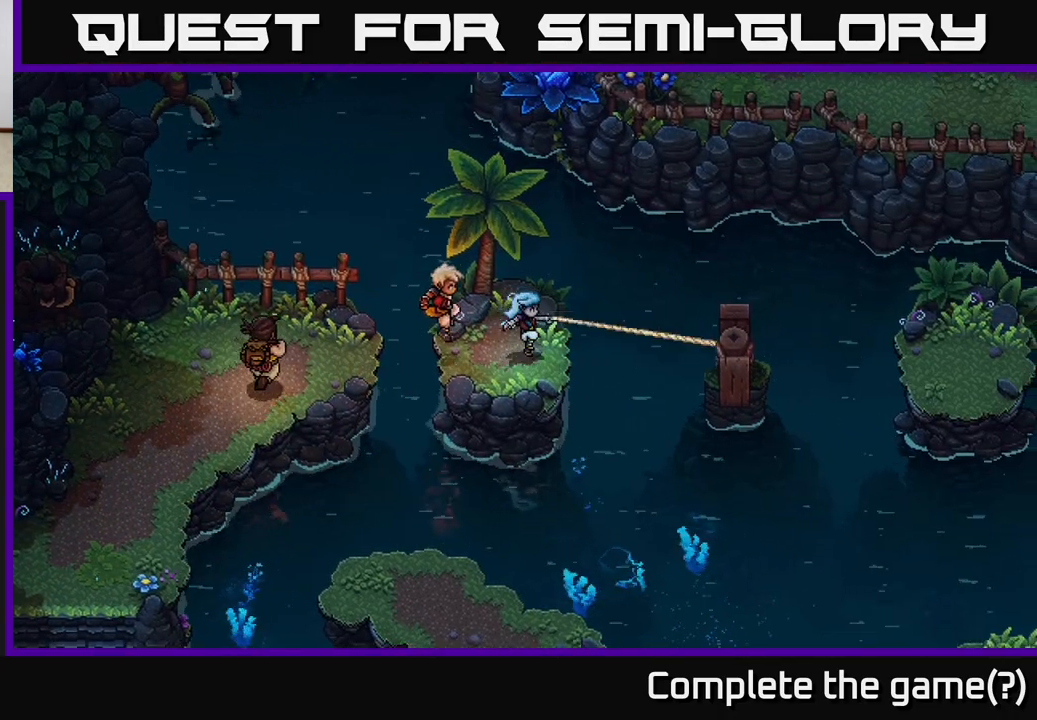
{"buttons": [], "left_stick": "right", "right_stick": "center", "events": [[150, "left_stick", "center"], [333, "left_stick", "right"]]}
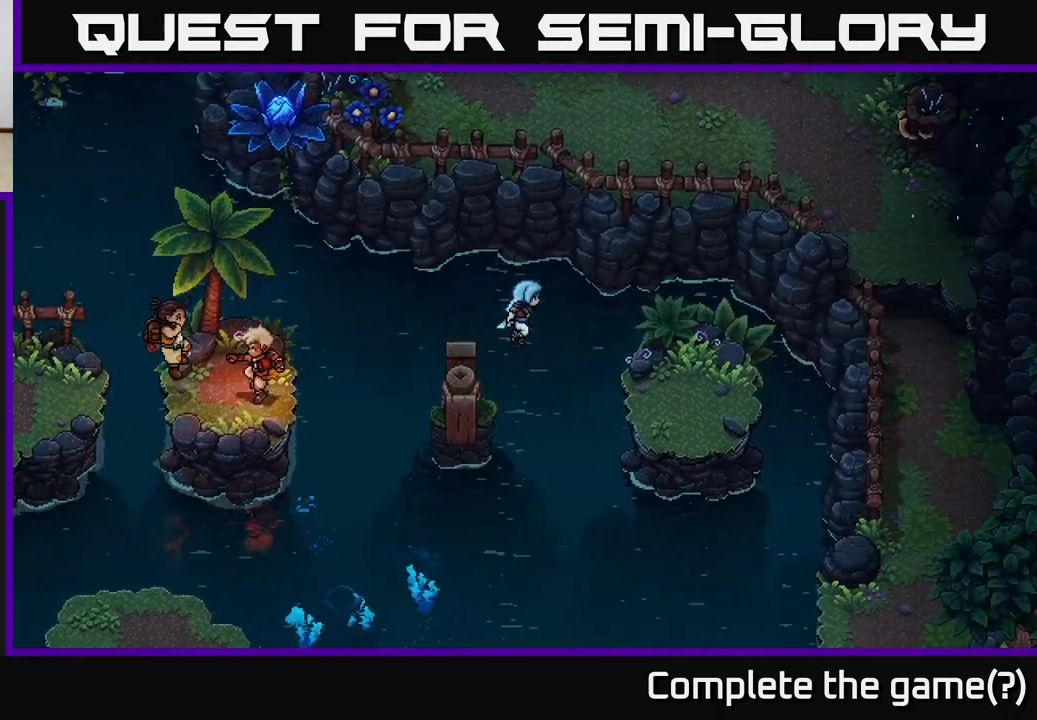
{"buttons": [], "left_stick": "right", "right_stick": "center", "events": []}
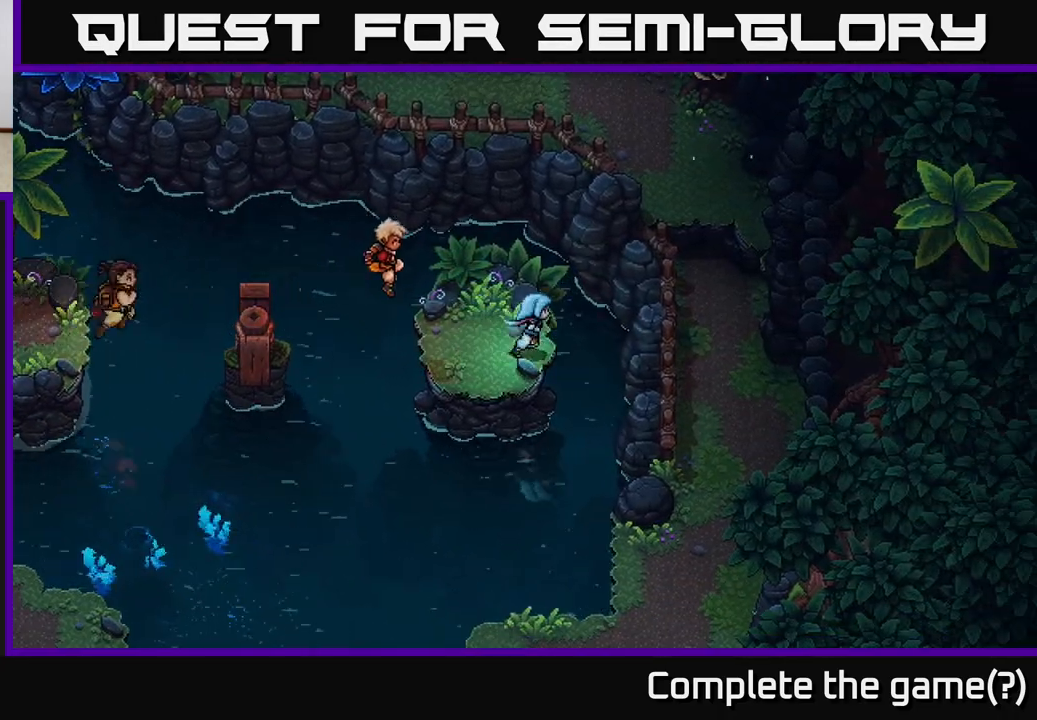
{"buttons": ["A"], "left_stick": "down", "right_stick": "center", "events": [[67, "left_stick", "center"], [183, "left_stick", "down"], [333, "A", "down"]]}
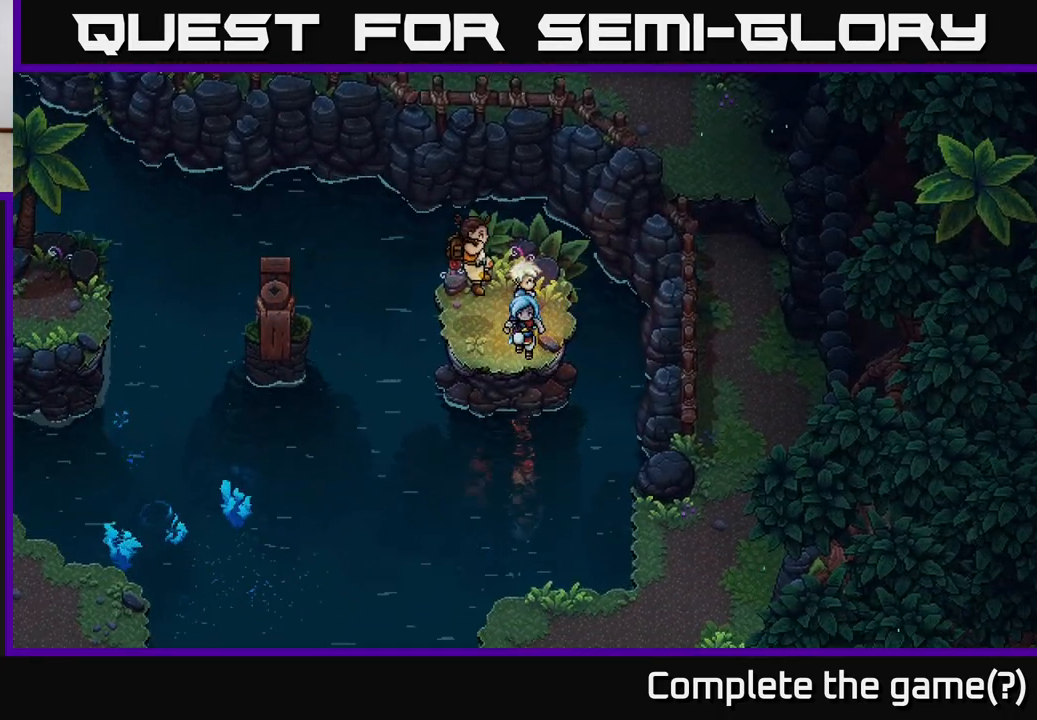
{"buttons": [], "left_stick": "down-right", "right_stick": "center", "events": [[17, "A", "up"], [383, "left_stick", "down-right"]]}
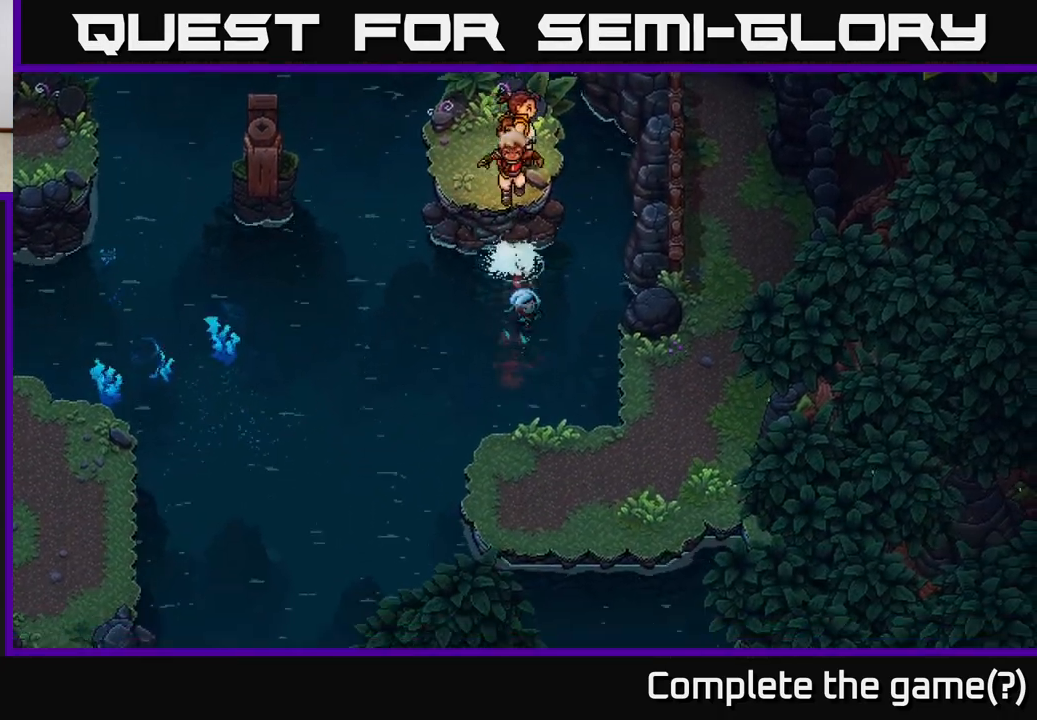
{"buttons": ["A"], "left_stick": "down-right", "right_stick": "center", "events": [[483, "A", "down"]]}
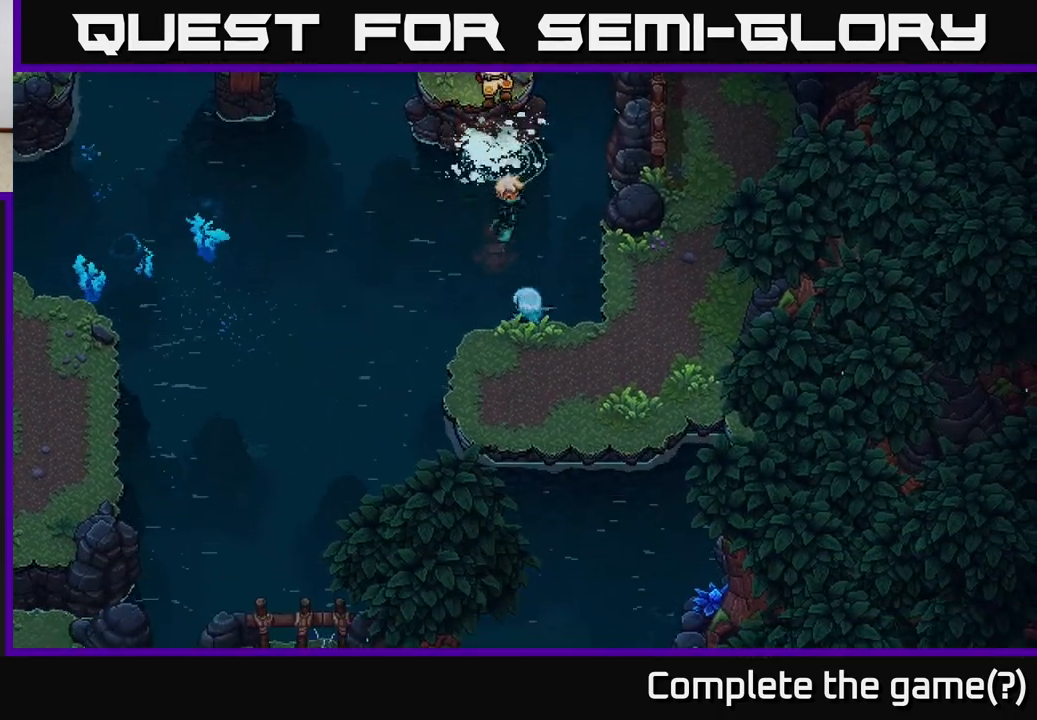
{"buttons": [], "left_stick": "down-right", "right_stick": "center", "events": [[100, "A", "up"], [183, "A", "down"], [267, "A", "up"], [350, "A", "down"], [450, "A", "up"]]}
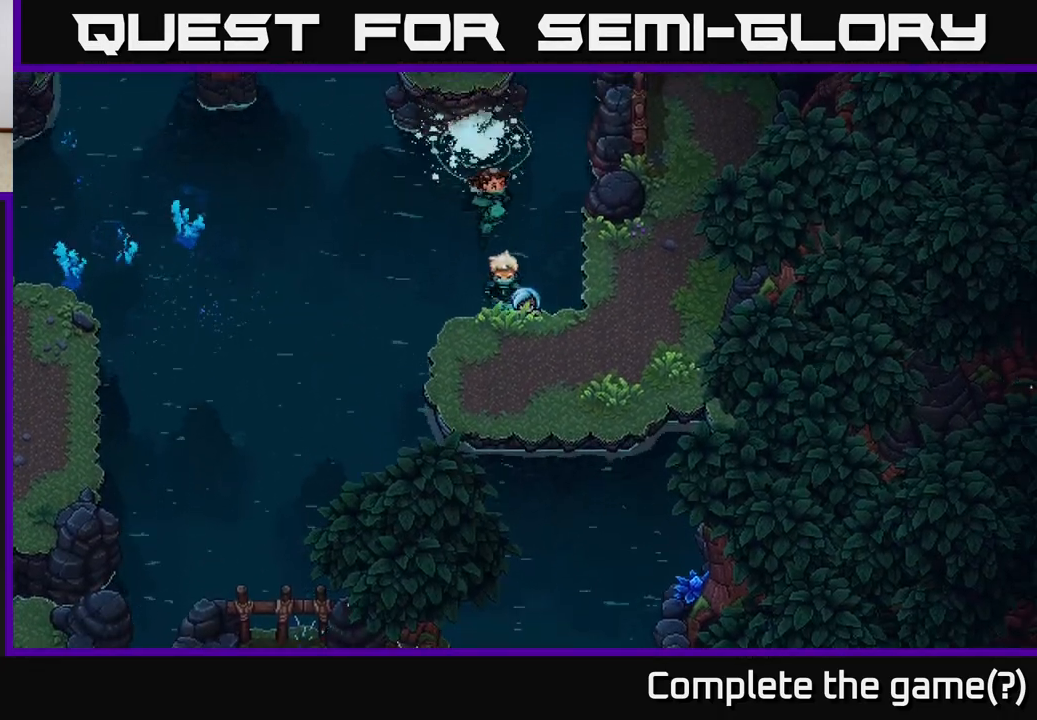
{"buttons": [], "left_stick": "right", "right_stick": "center", "events": [[50, "left_stick", "right"]]}
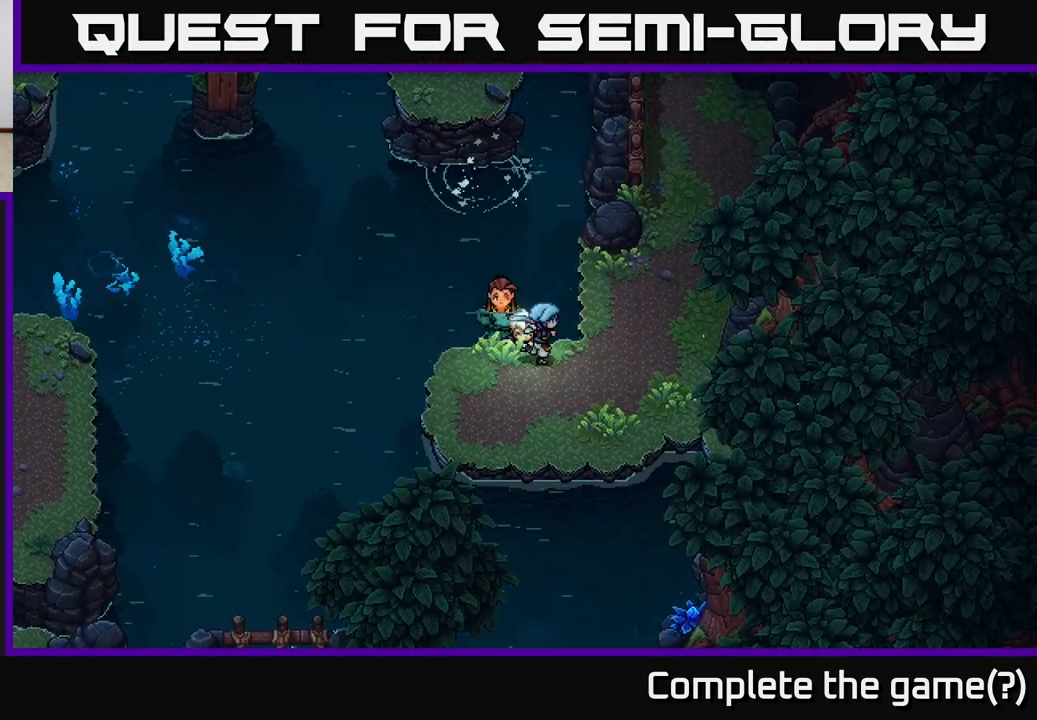
{"buttons": [], "left_stick": "up-right", "right_stick": "center", "events": [[300, "left_stick", "up-right"]]}
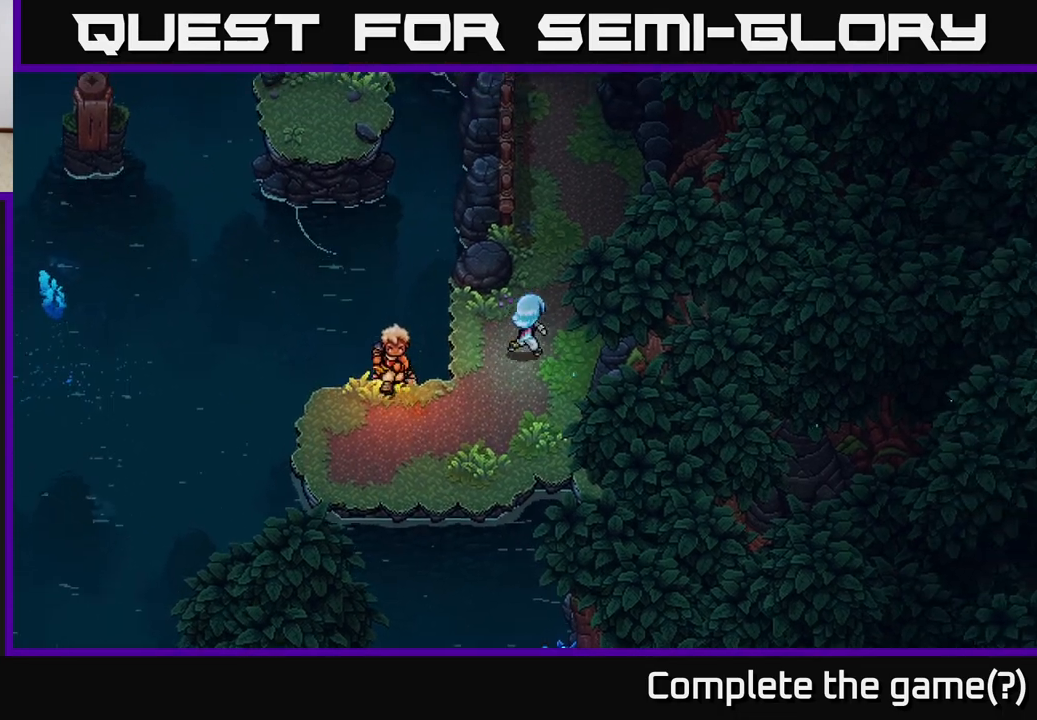
{"buttons": [], "left_stick": "up", "right_stick": "center", "events": [[317, "left_stick", "up"]]}
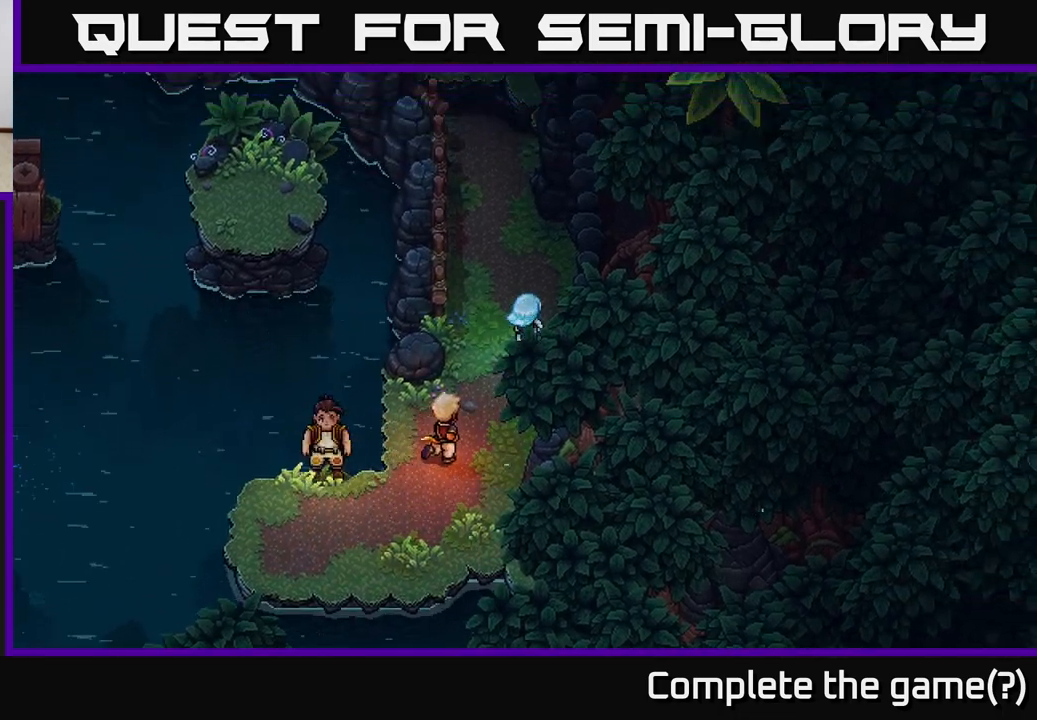
{"buttons": [], "left_stick": "up", "right_stick": "center", "events": []}
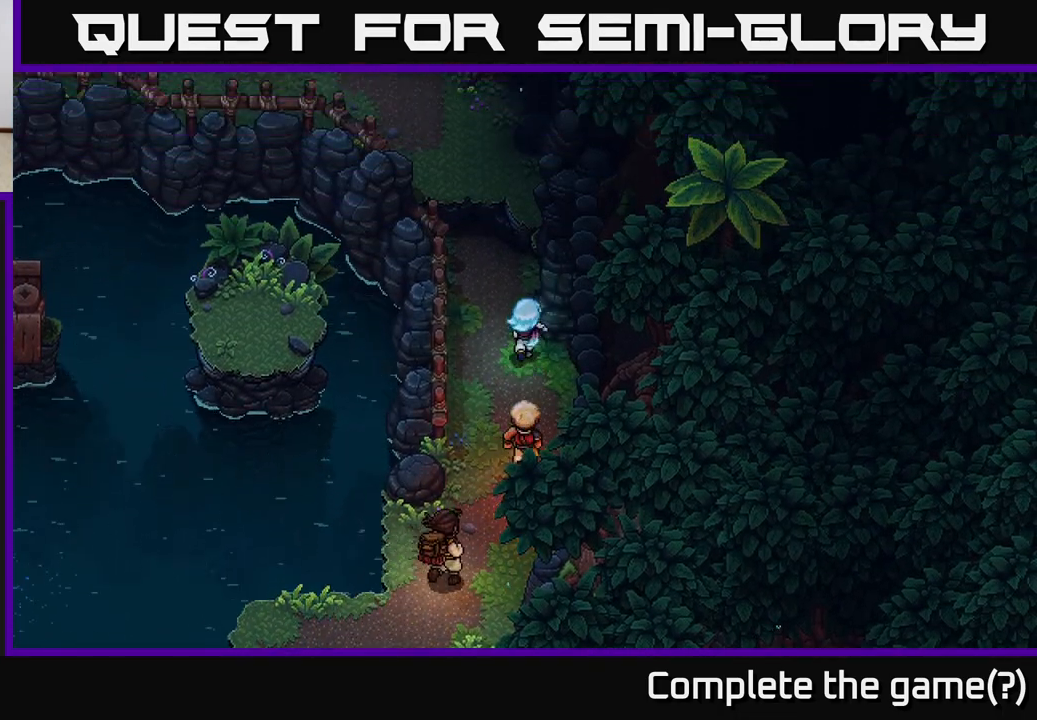
{"buttons": ["A"], "left_stick": "up", "right_stick": "center", "events": [[133, "left_stick", "up-left"], [333, "left_stick", "up"], [467, "A", "down"]]}
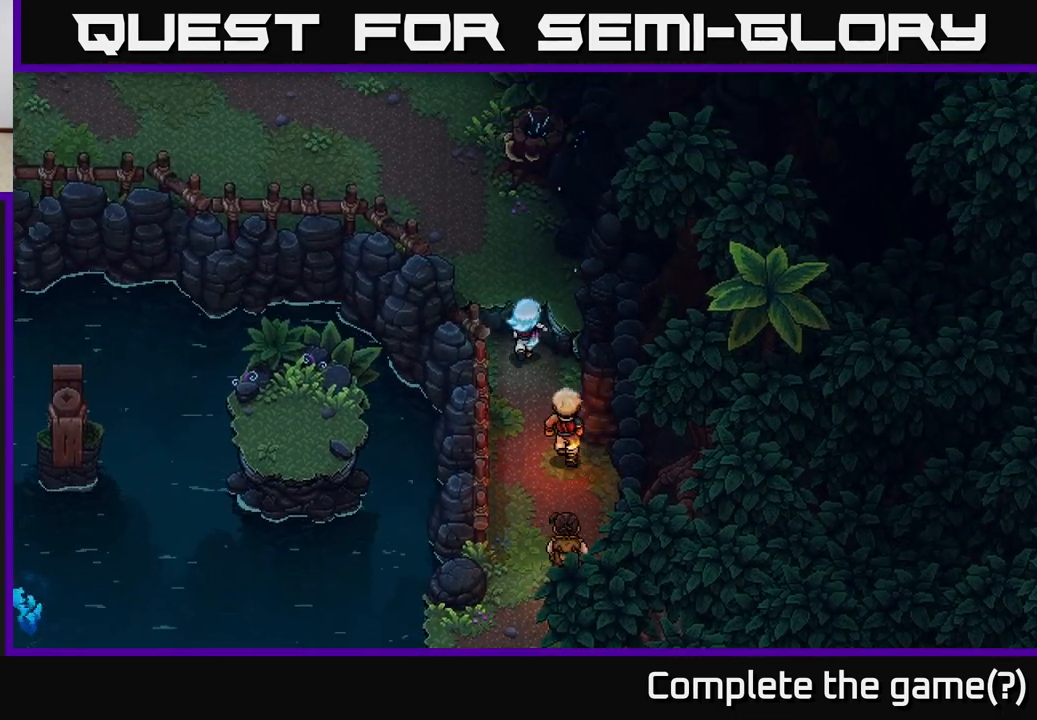
{"buttons": [], "left_stick": "up-left", "right_stick": "center", "events": [[33, "A", "up"], [133, "A", "down"], [200, "A", "up"], [417, "left_stick", "up-left"]]}
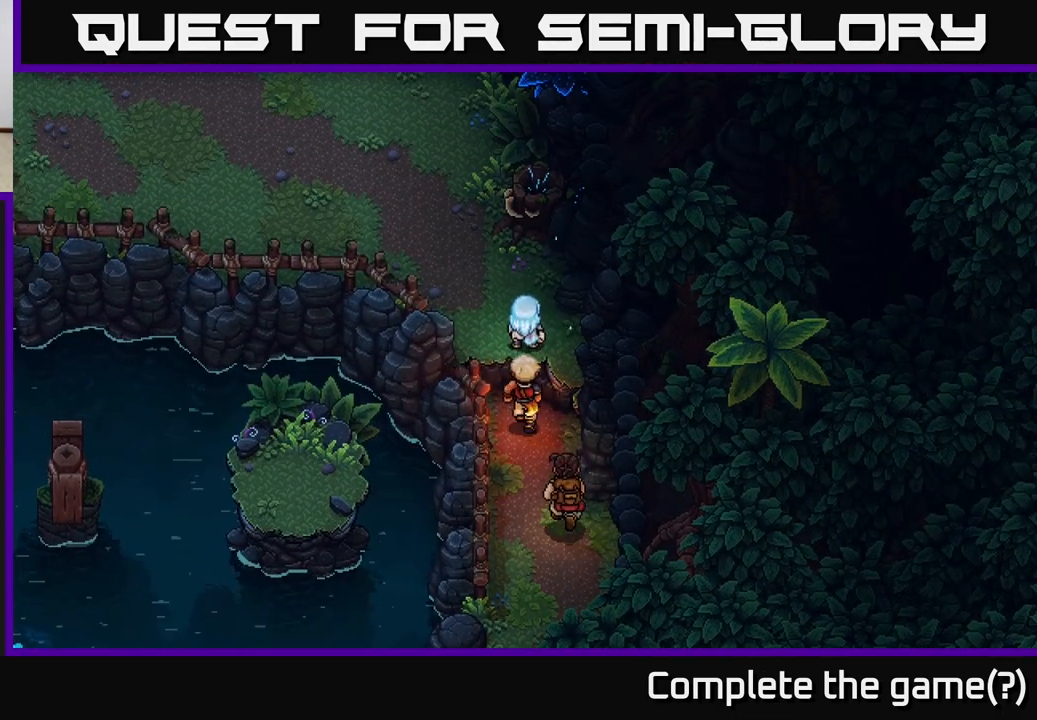
{"buttons": [], "left_stick": "up-left", "right_stick": "center", "events": []}
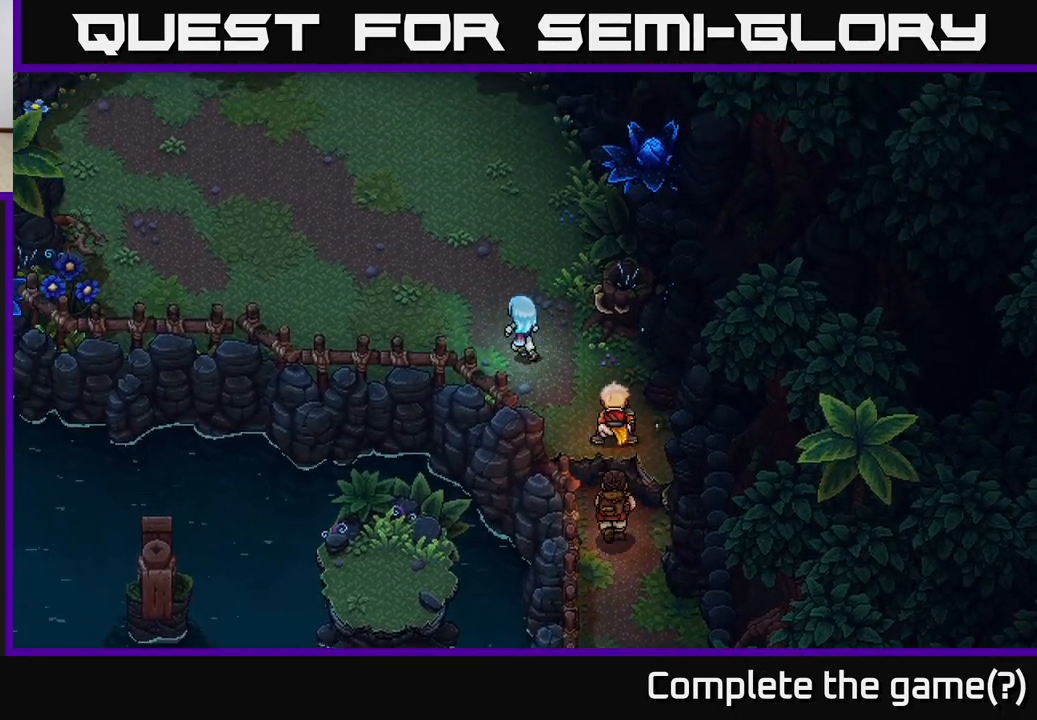
{"buttons": [], "left_stick": "up-left", "right_stick": "center", "events": []}
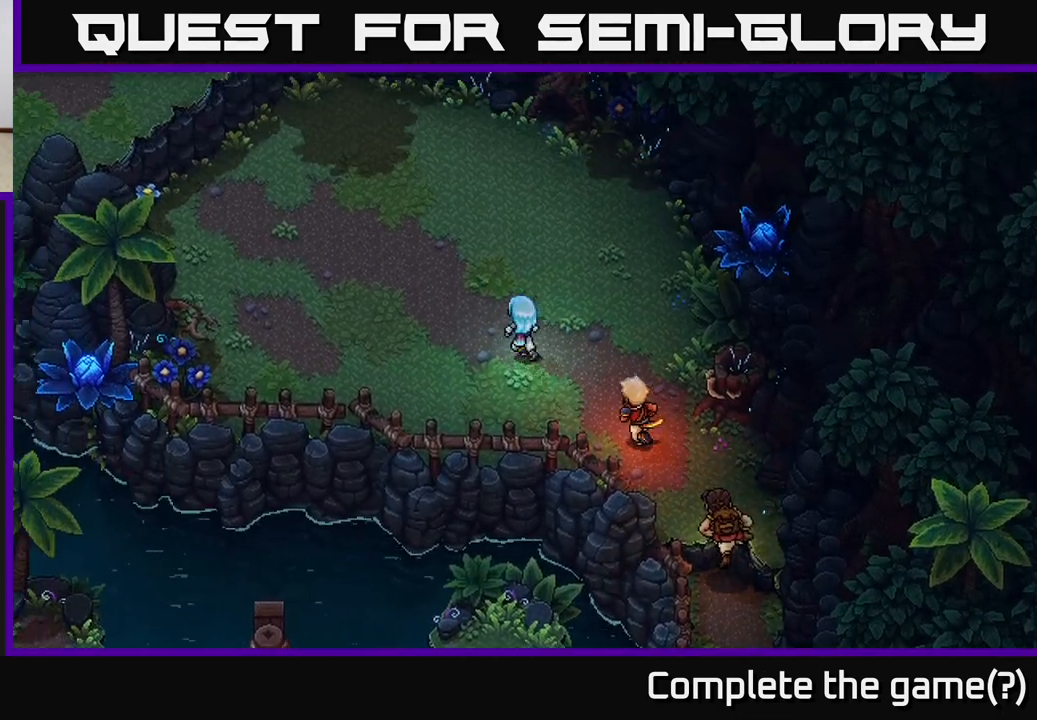
{"buttons": [], "left_stick": "up-left", "right_stick": "center", "events": []}
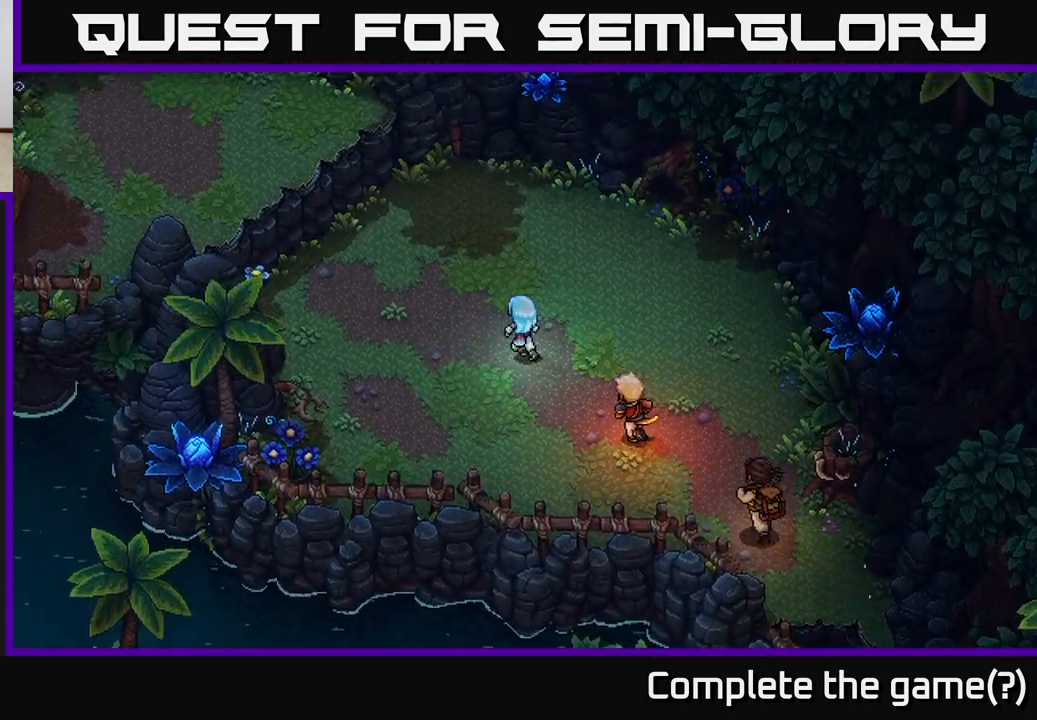
{"buttons": [], "left_stick": "up-left", "right_stick": "center", "events": []}
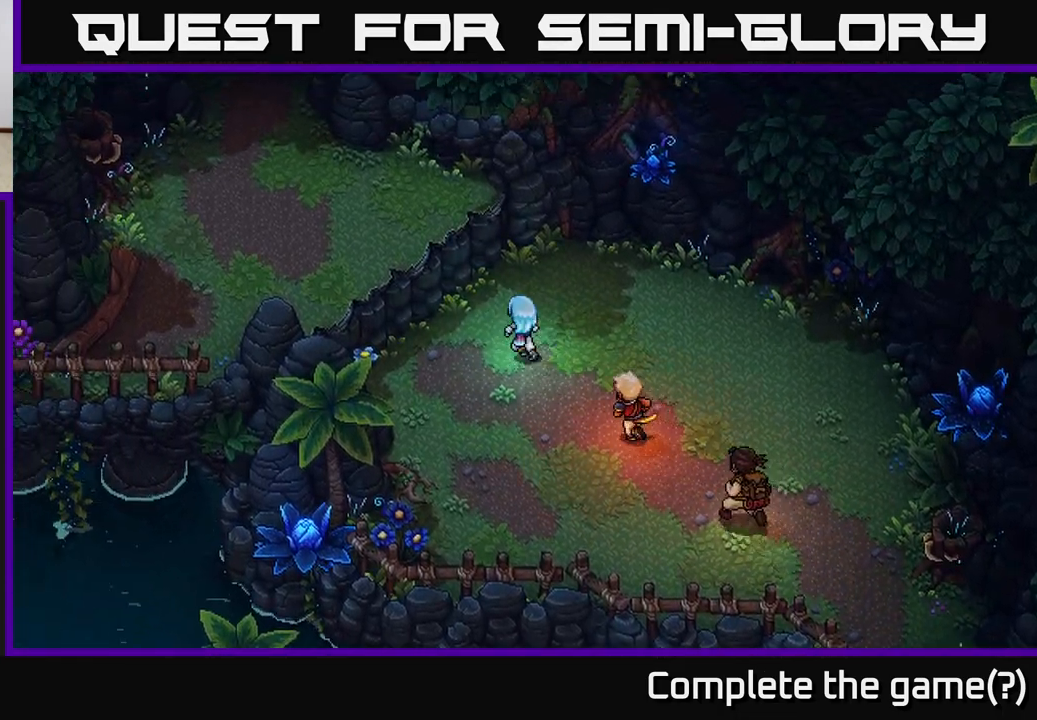
{"buttons": [], "left_stick": "up-left", "right_stick": "center", "events": [[217, "A", "down"], [300, "A", "up"], [383, "A", "down"], [467, "A", "up"]]}